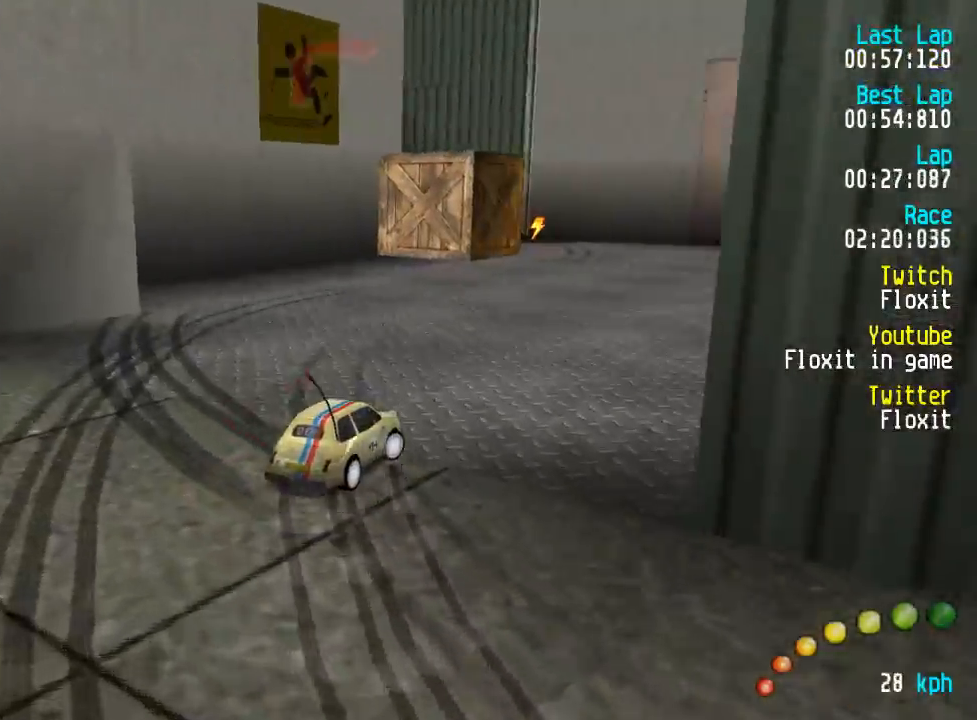
Gameplay with a controller (Xbox layout); each line is a JSON object with the inputs held at the frame after it. "events" lists button and stick changes between this image and that frame as [ms after this image, input, new state], when the widget could be followed in between.
{"buttons": ["A", "DPAD_UP", "DPAD_LEFT"], "left_stick": "center", "right_stick": "center", "events": [[17, "DPAD_DOWN", "up"], [67, "DPAD_RIGHT", "up"], [217, "DPAD_LEFT", "down"], [217, "DPAD_UP", "down"], [317, "DPAD_UP", "up"], [350, "DPAD_LEFT", "up"], [433, "DPAD_LEFT", "down"], [433, "DPAD_UP", "down"]]}
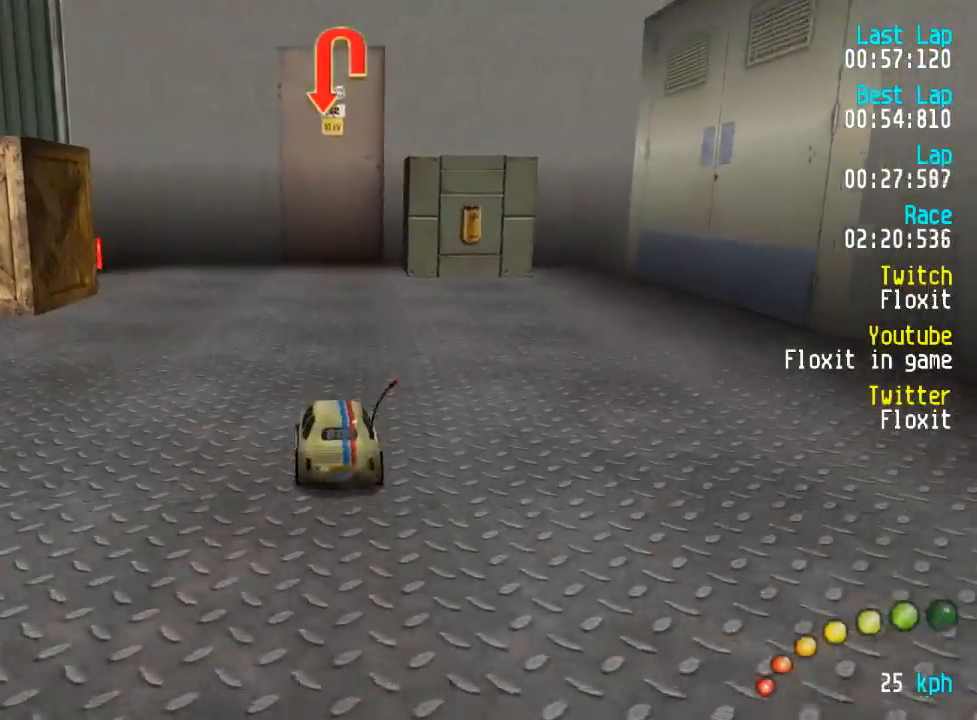
{"buttons": ["DPAD_UP", "DPAD_LEFT"], "left_stick": "center", "right_stick": "center", "events": [[17, "DPAD_UP", "up"], [50, "DPAD_LEFT", "up"], [150, "DPAD_LEFT", "down"], [150, "DPAD_UP", "down"], [217, "DPAD_UP", "up"], [267, "DPAD_LEFT", "up"], [367, "DPAD_LEFT", "down"], [367, "DPAD_UP", "down"], [450, "A", "up"]]}
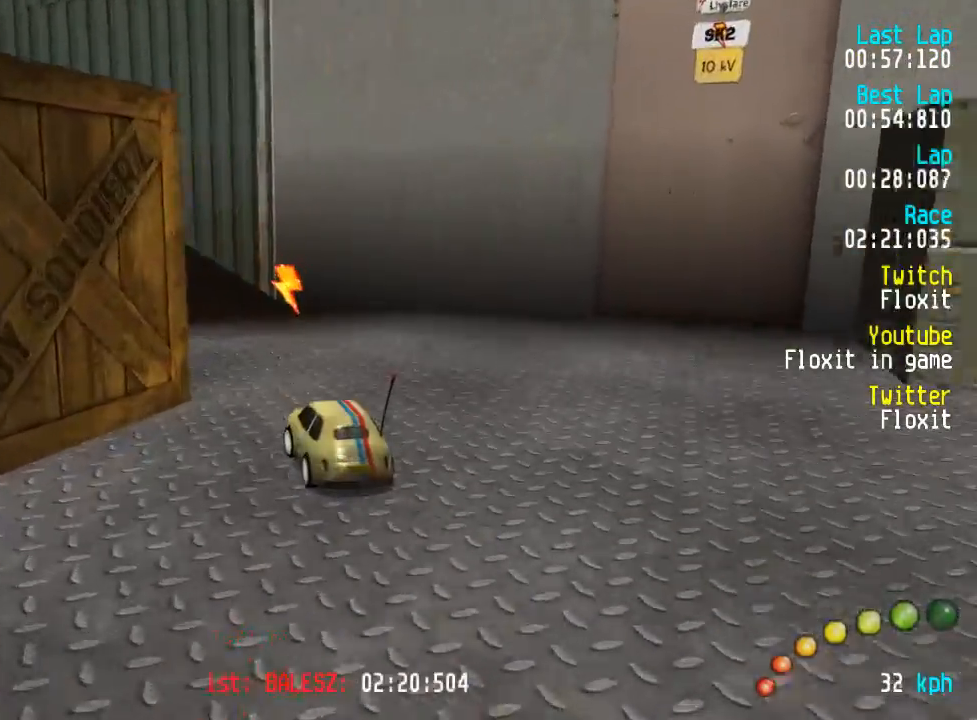
{"buttons": ["A", "DPAD_UP", "DPAD_LEFT"], "left_stick": "center", "right_stick": "center", "events": [[33, "A", "down"], [167, "DPAD_UP", "up"], [200, "DPAD_LEFT", "up"], [267, "DPAD_LEFT", "down"], [267, "DPAD_UP", "down"]]}
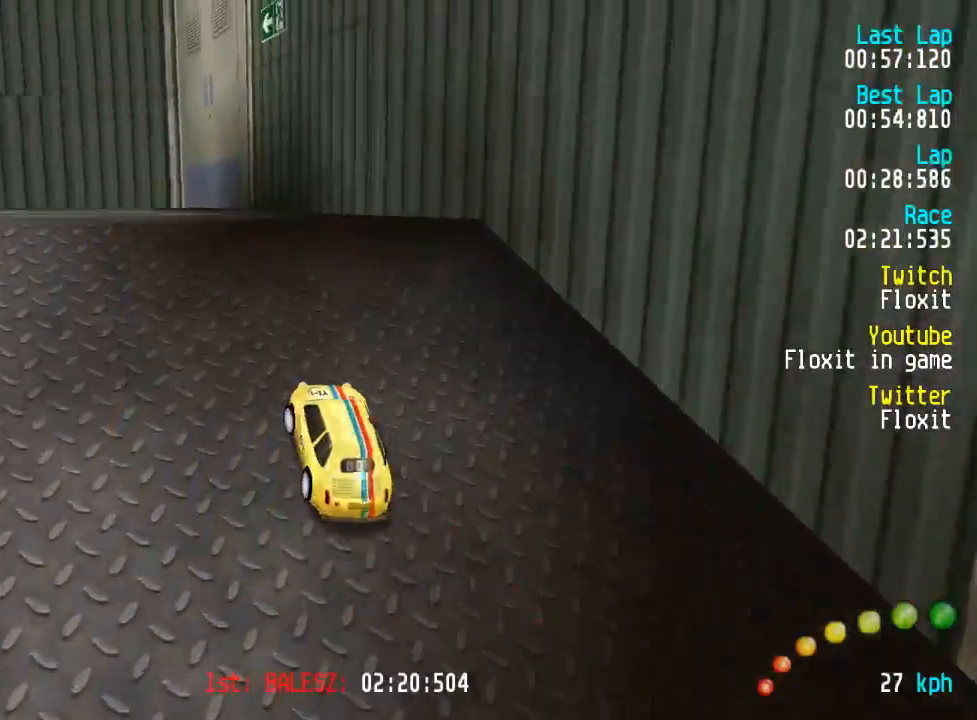
{"buttons": ["A"], "left_stick": "center", "right_stick": "center", "events": [[67, "DPAD_UP", "up"], [150, "DPAD_UP", "down"], [417, "DPAD_UP", "up"], [450, "DPAD_LEFT", "up"]]}
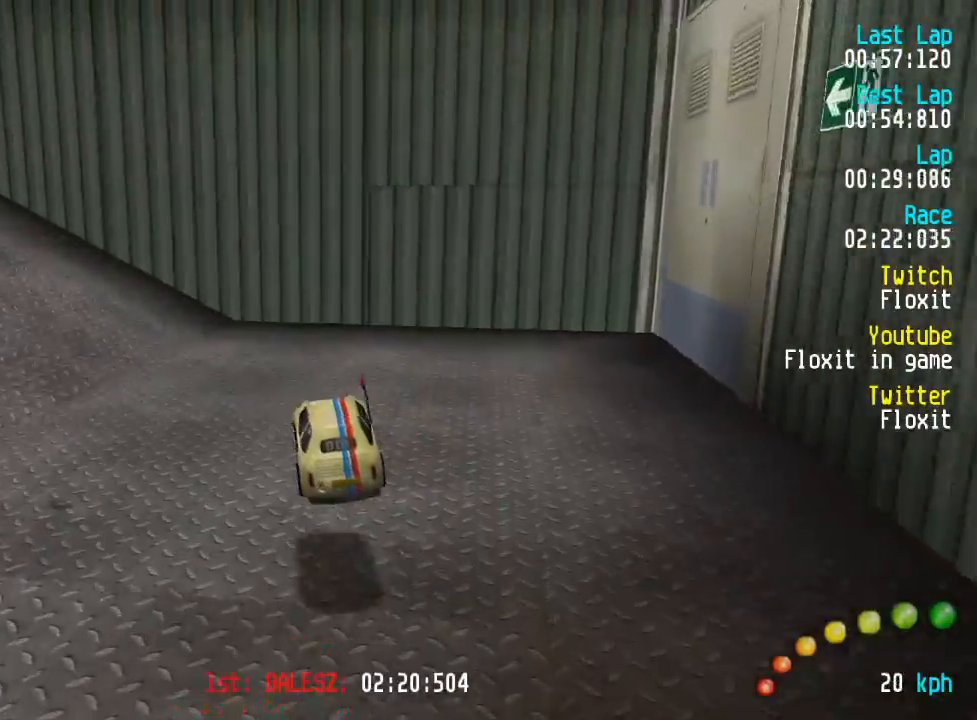
{"buttons": ["A", "DPAD_UP", "DPAD_LEFT"], "left_stick": "center", "right_stick": "center", "events": [[50, "DPAD_LEFT", "down"], [50, "DPAD_UP", "down"], [200, "DPAD_UP", "up"], [217, "DPAD_LEFT", "up"], [283, "DPAD_DOWN", "down"], [283, "DPAD_LEFT", "down"], [283, "DPAD_UP", "down"], [317, "DPAD_DOWN", "up"]]}
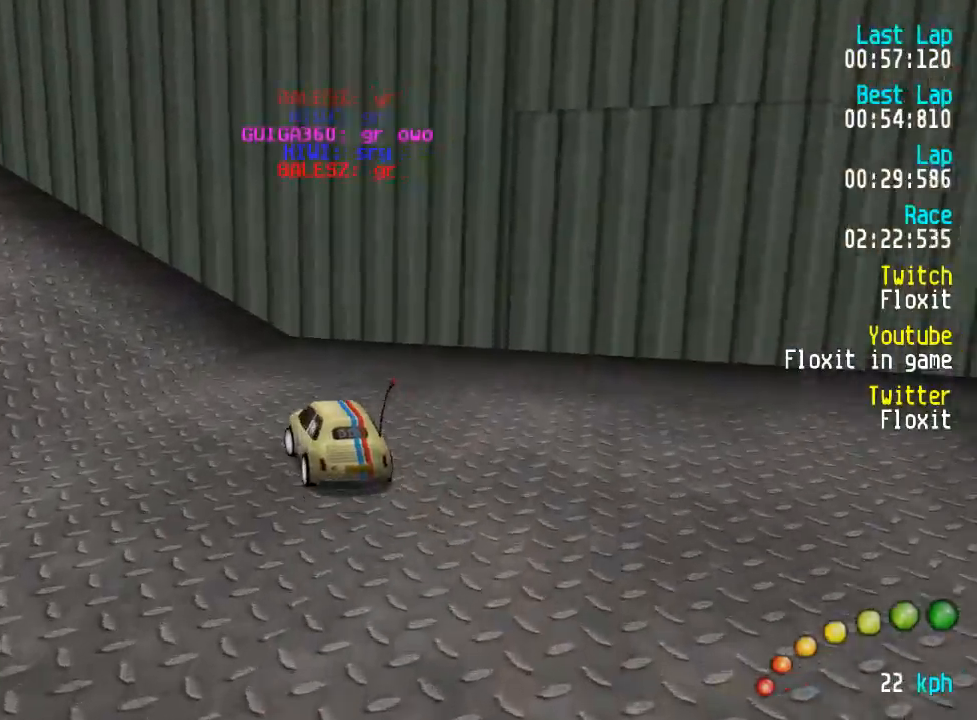
{"buttons": ["A", "DPAD_UP", "DPAD_LEFT"], "left_stick": "center", "right_stick": "center", "events": [[100, "DPAD_DOWN", "down"], [100, "DPAD_UP", "up"], [133, "DPAD_DOWN", "up"], [133, "DPAD_LEFT", "up"], [183, "DPAD_LEFT", "down"], [183, "DPAD_UP", "down"], [300, "DPAD_UP", "up"], [367, "DPAD_LEFT", "up"], [400, "DPAD_LEFT", "down"], [400, "DPAD_UP", "down"]]}
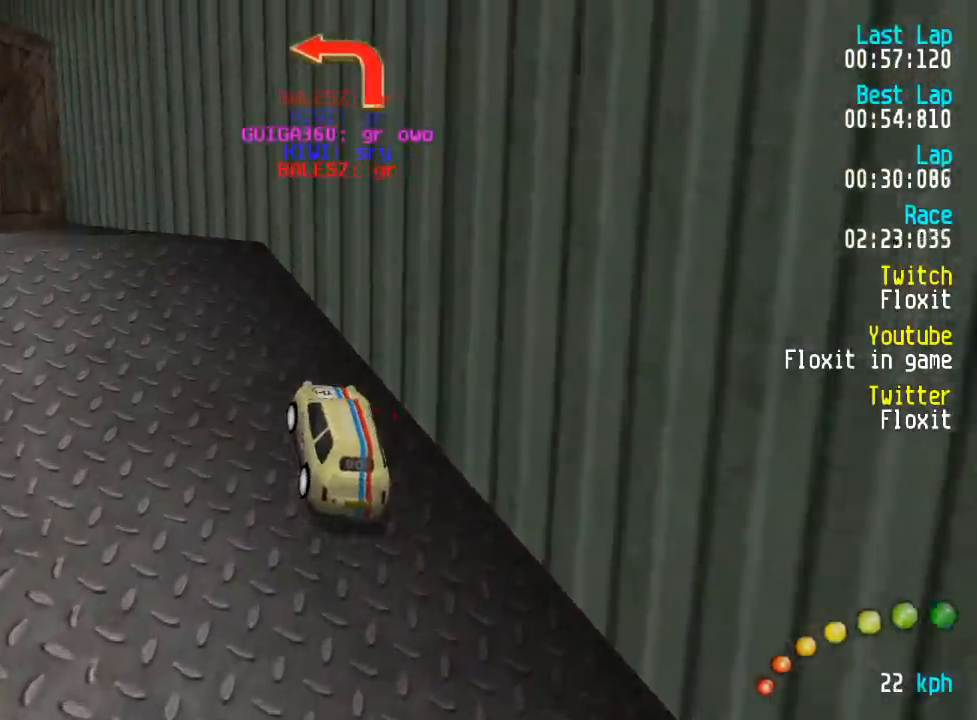
{"buttons": [], "left_stick": "center", "right_stick": "center", "events": [[183, "A", "up"], [383, "DPAD_UP", "up"], [417, "DPAD_LEFT", "up"]]}
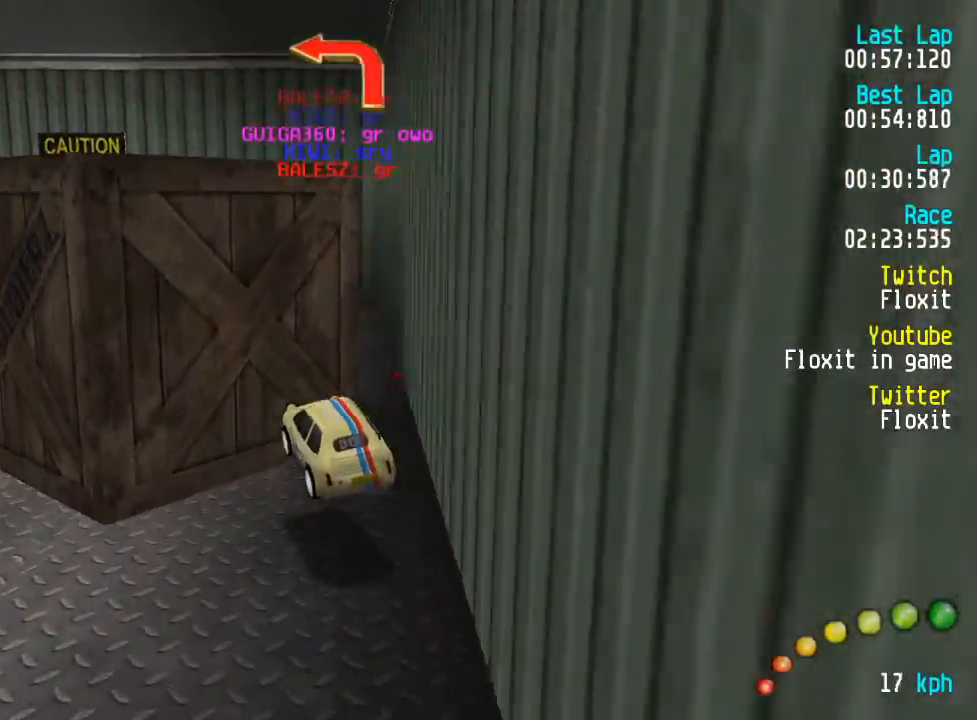
{"buttons": ["A", "DPAD_UP", "DPAD_LEFT"], "left_stick": "center", "right_stick": "center", "events": [[67, "DPAD_DOWN", "down"], [67, "DPAD_RIGHT", "down"], [67, "DPAD_UP", "down"], [100, "A", "down"], [333, "DPAD_RIGHT", "up"], [350, "DPAD_DOWN", "up"], [350, "DPAD_UP", "up"], [383, "DPAD_LEFT", "down"], [383, "DPAD_UP", "down"]]}
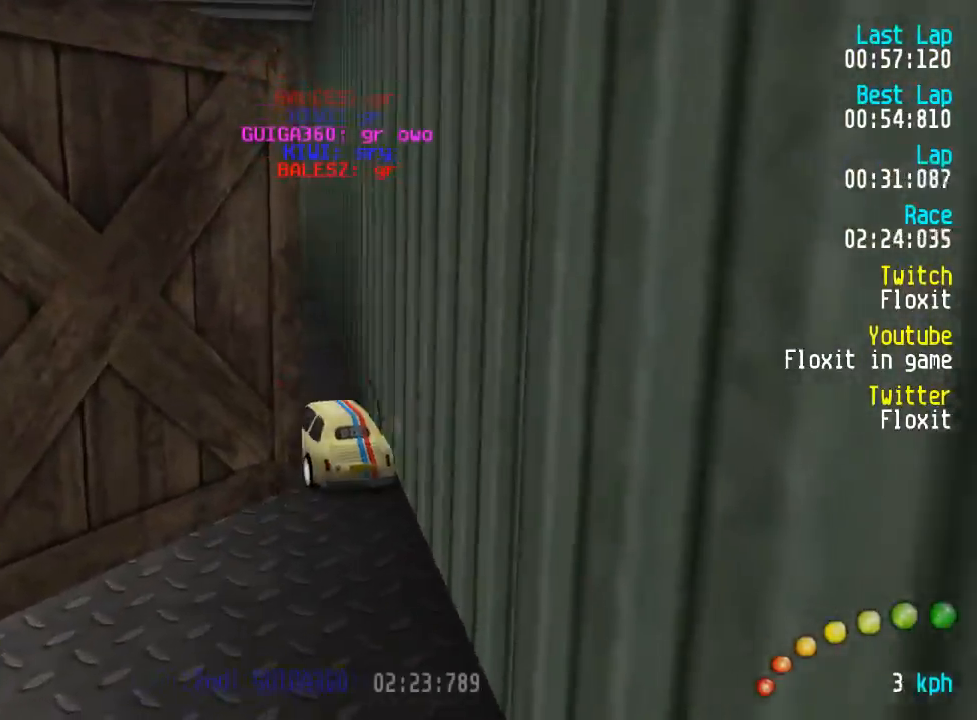
{"buttons": ["A", "DPAD_LEFT"], "left_stick": "center", "right_stick": "center", "events": [[300, "DPAD_UP", "up"], [317, "DPAD_LEFT", "up"], [399, "DPAD_LEFT", "down"], [399, "DPAD_UP", "down"], [499, "DPAD_UP", "up"]]}
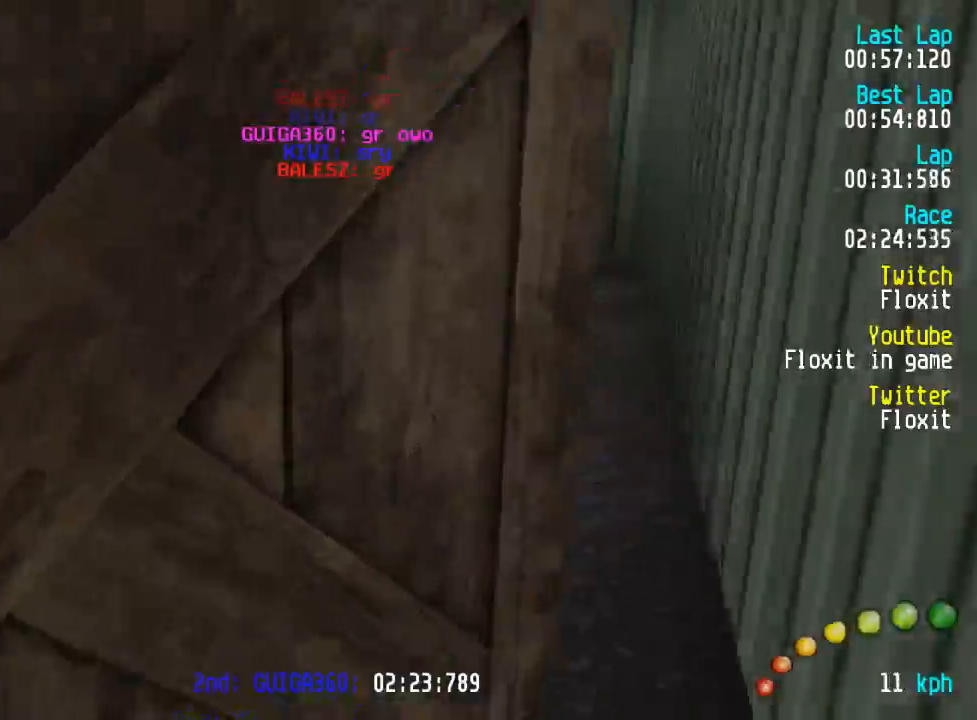
{"buttons": ["A"], "left_stick": "center", "right_stick": "center", "events": [[17, "DPAD_LEFT", "up"], [384, "DPAD_DOWN", "down"], [384, "DPAD_RIGHT", "down"], [384, "DPAD_UP", "down"], [434, "DPAD_RIGHT", "up"], [450, "DPAD_DOWN", "up"], [450, "DPAD_UP", "up"]]}
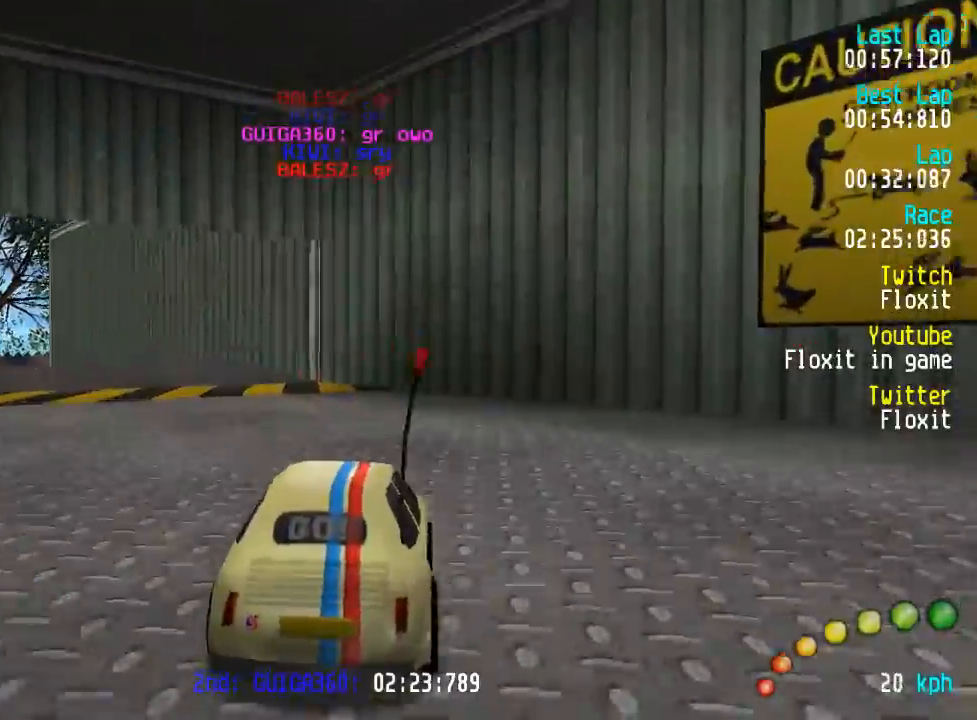
{"buttons": ["A", "DPAD_UP", "DPAD_LEFT"], "left_stick": "center", "right_stick": "center", "events": [[34, "DPAD_LEFT", "down"], [34, "DPAD_UP", "down"], [200, "DPAD_UP", "up"], [217, "DPAD_LEFT", "up"], [300, "DPAD_LEFT", "down"], [300, "DPAD_UP", "down"], [367, "DPAD_UP", "up"], [417, "DPAD_LEFT", "up"], [467, "DPAD_LEFT", "down"], [484, "DPAD_UP", "down"]]}
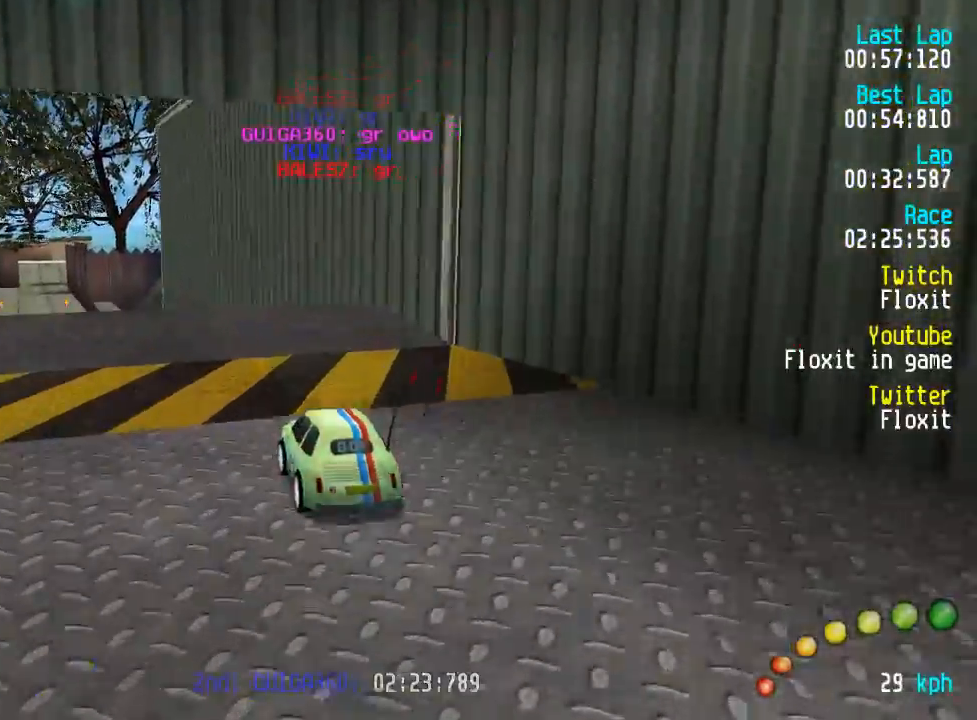
{"buttons": ["A"], "left_stick": "center", "right_stick": "center", "events": [[34, "DPAD_UP", "up"], [67, "DPAD_LEFT", "up"]]}
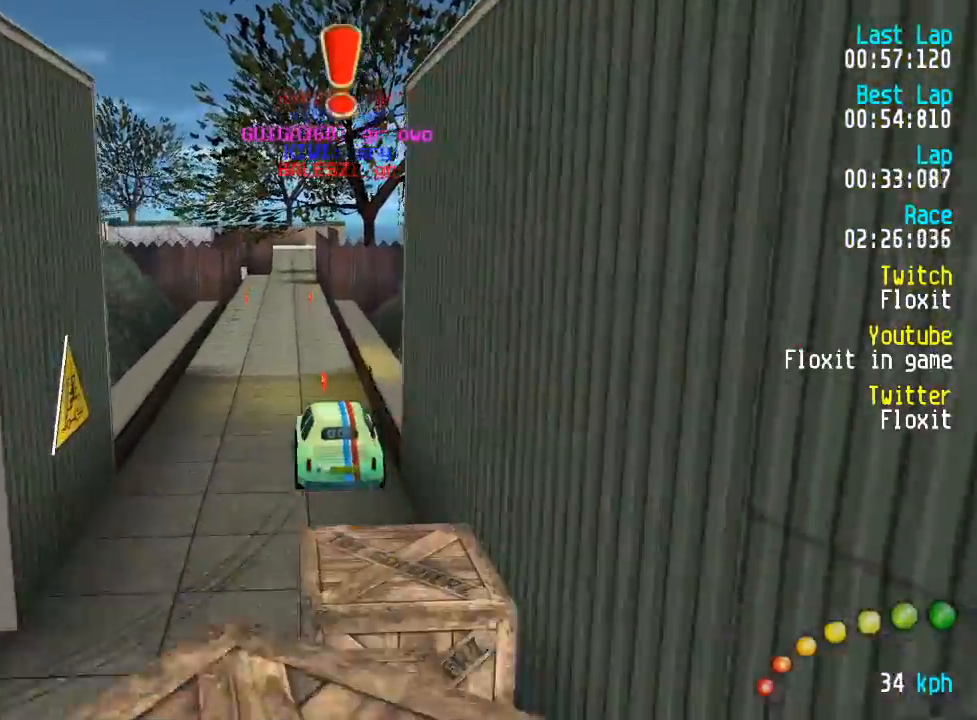
{"buttons": ["A"], "left_stick": "center", "right_stick": "center", "events": []}
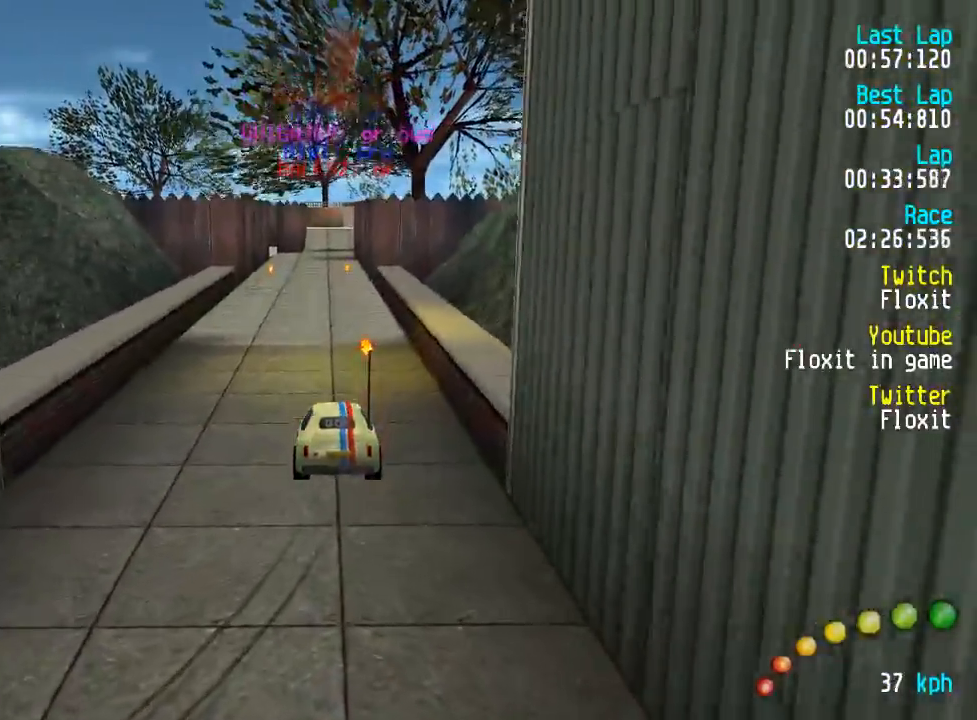
{"buttons": ["A"], "left_stick": "center", "right_stick": "center", "events": []}
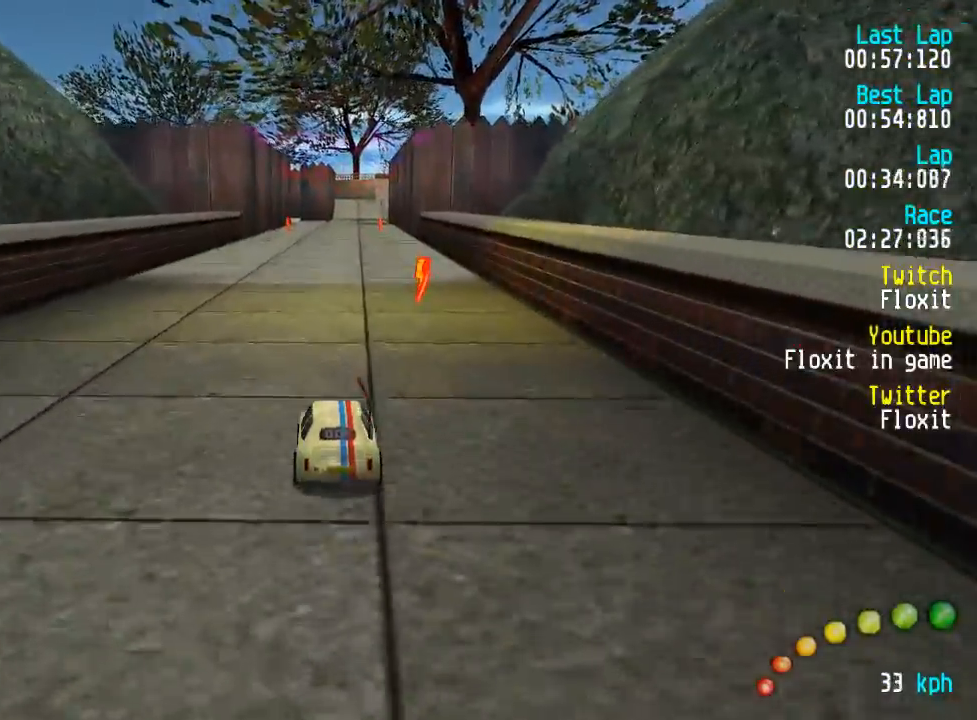
{"buttons": ["A"], "left_stick": "center", "right_stick": "center", "events": []}
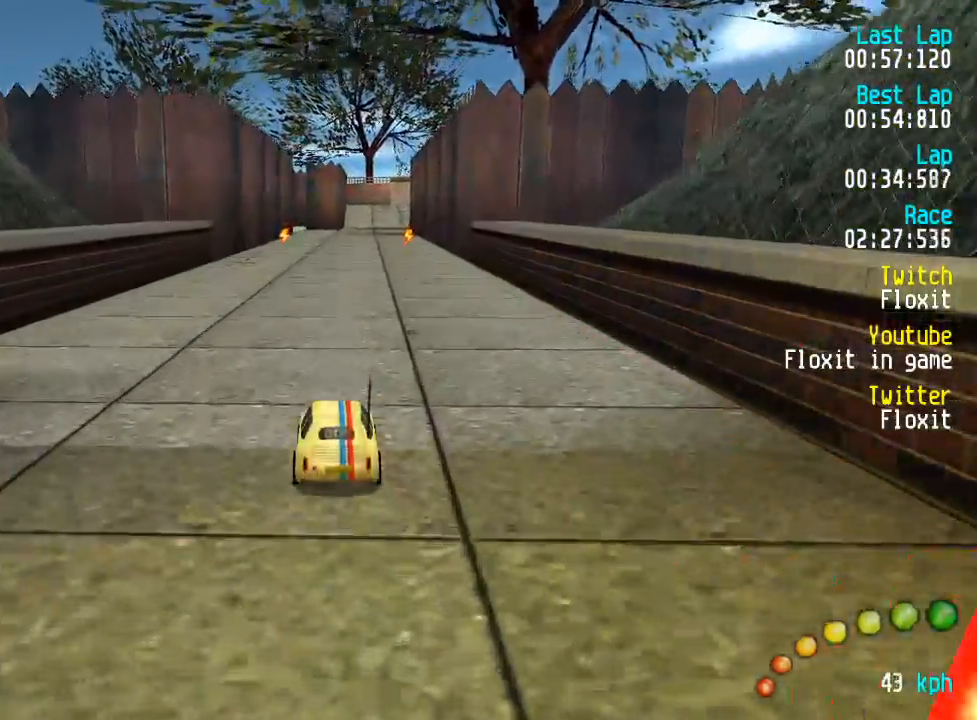
{"buttons": ["A", "DPAD_RIGHT"], "left_stick": "center", "right_stick": "center", "events": [[500, "DPAD_RIGHT", "down"]]}
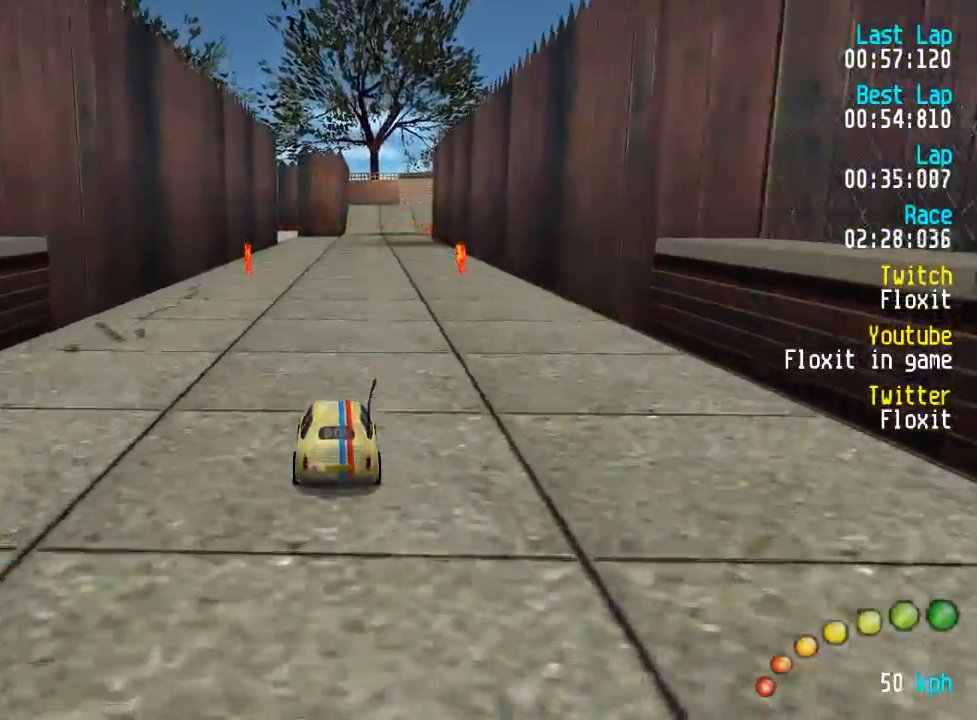
{"buttons": ["A"], "left_stick": "center", "right_stick": "center", "events": [[17, "DPAD_DOWN", "down"], [34, "DPAD_RIGHT", "up"], [50, "DPAD_DOWN", "up"]]}
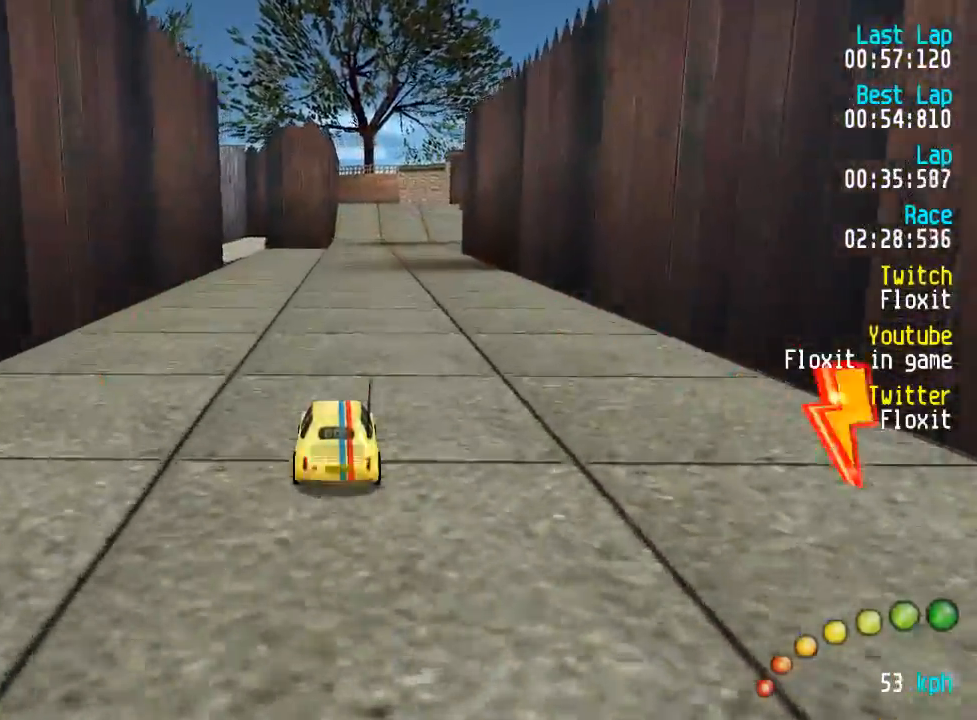
{"buttons": ["A", "L3"], "left_stick": "down-right", "right_stick": "center", "events": [[234, "DPAD_RIGHT", "down"], [300, "DPAD_RIGHT", "up"], [450, "L3", "down"], [450, "left_stick", "down-right"]]}
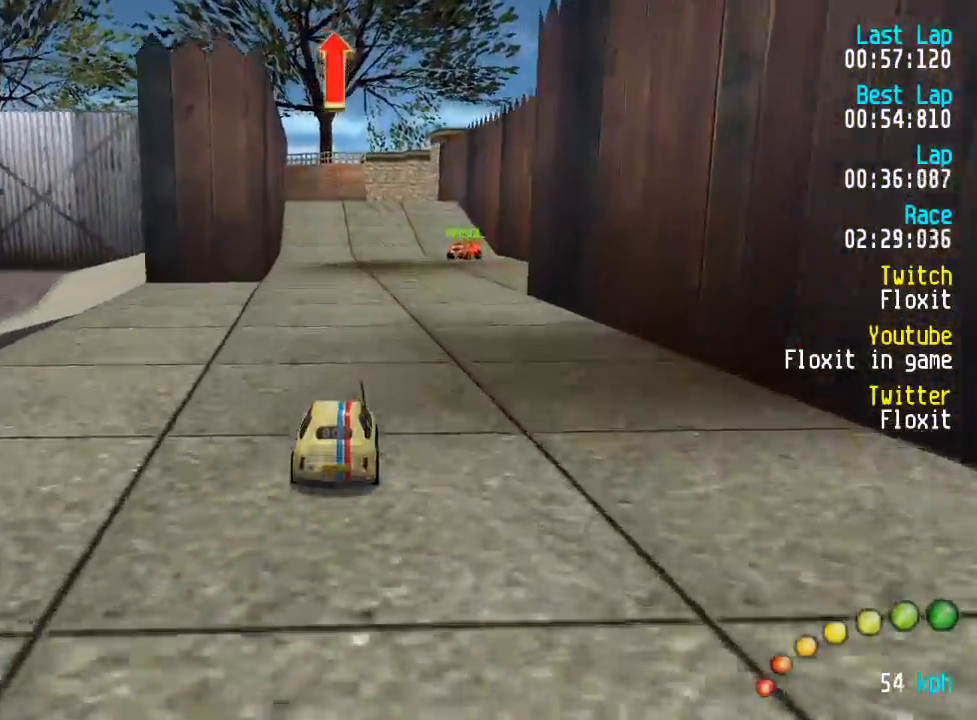
{"buttons": ["A"], "left_stick": "center", "right_stick": "center", "events": [[50, "L3", "up"], [84, "left_stick", "center"], [217, "L3", "down"], [217, "left_stick", "down-right"], [317, "L3", "up"], [317, "left_stick", "center"]]}